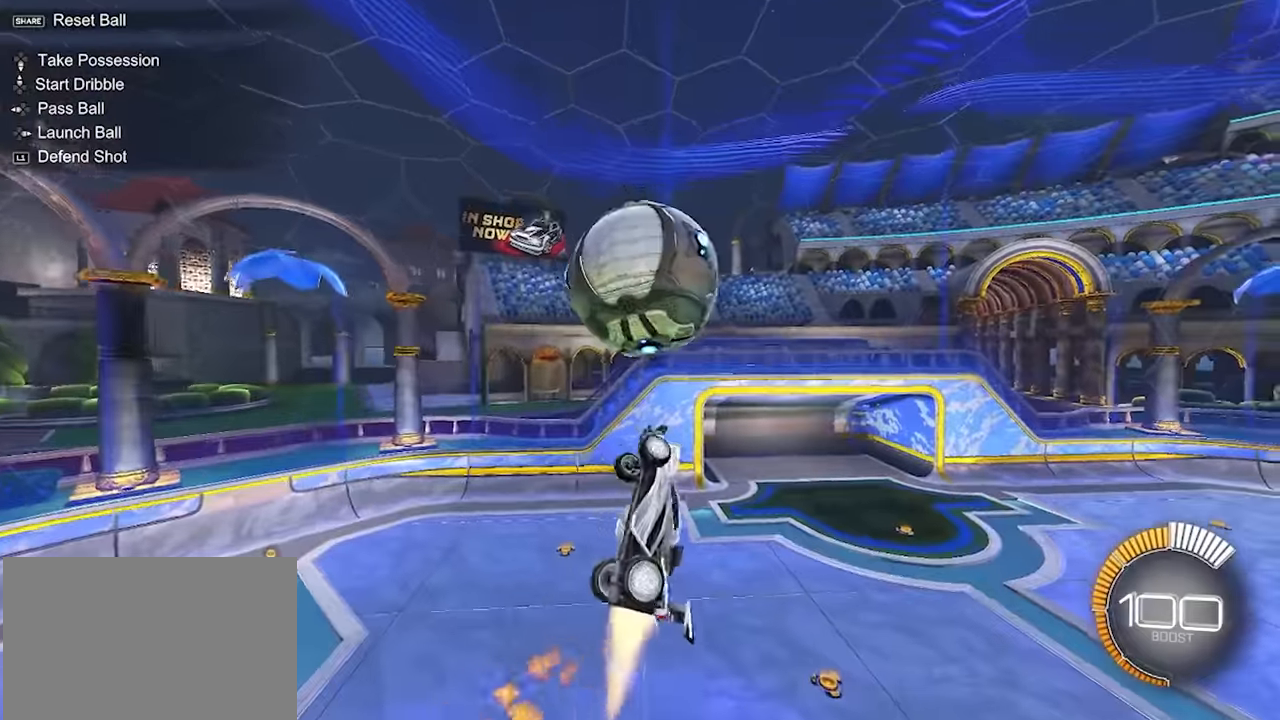
Gameplay with a controller (PlayStation layout); each line is a JSON object with the inputs held at the frame after it (dt_ms = milliseconds from this image to that frame). "events" lists button and stick changes between this image and that frame as [ms after this image, input, new state], when the widget could be followed in between. Not read: right_stick.
{"dt_ms": 500, "buttons": ["L2"], "left_stick": "down-right", "events": [[150, "SQUARE", "up"], [150, "left_stick", "up-left"], [283, "left_stick", "center"], [400, "left_stick", "down-right"]]}
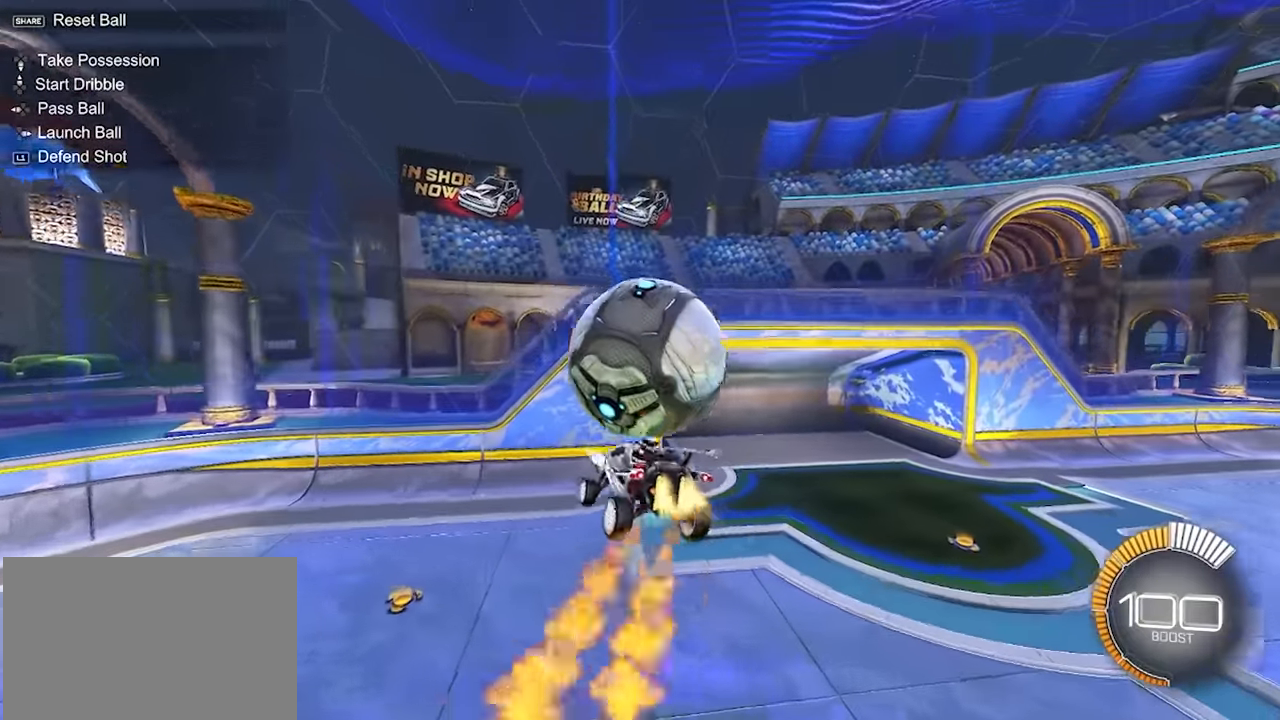
{"dt_ms": 500, "buttons": ["L2"], "left_stick": "right", "events": [[83, "left_stick", "center"], [133, "L2", "up"], [433, "left_stick", "right"], [467, "L2", "down"]]}
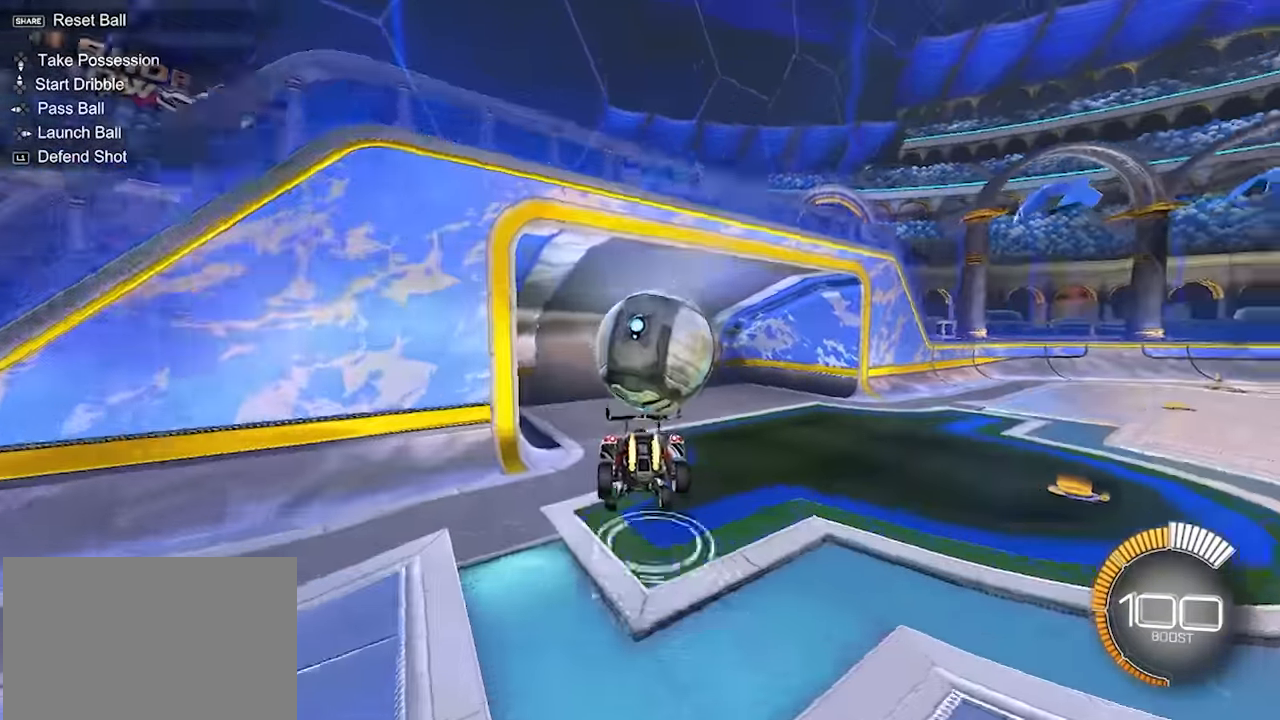
{"dt_ms": 500, "buttons": [], "left_stick": "center", "events": [[367, "left_stick", "center"], [500, "L2", "up"]]}
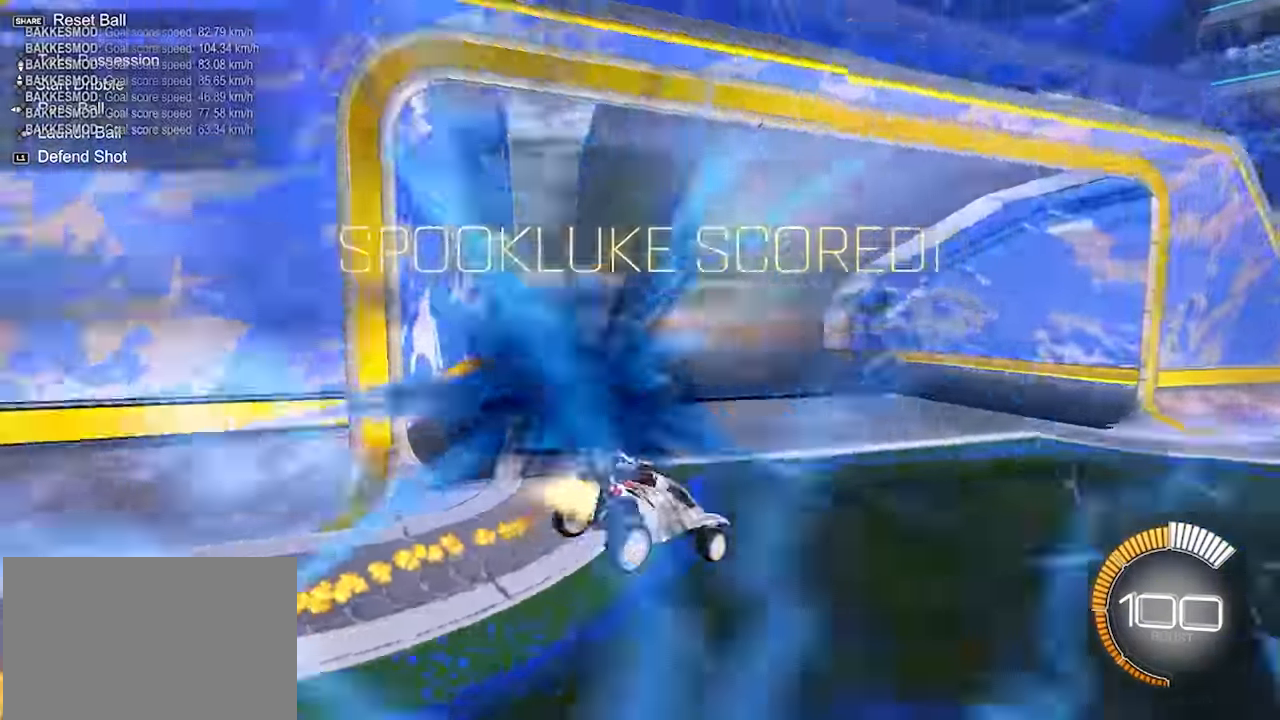
{"dt_ms": 500, "buttons": ["SQUARE"], "left_stick": "right", "events": [[33, "SELECT", "down"], [184, "SELECT", "up"], [367, "SQUARE", "down"], [500, "left_stick", "right"]]}
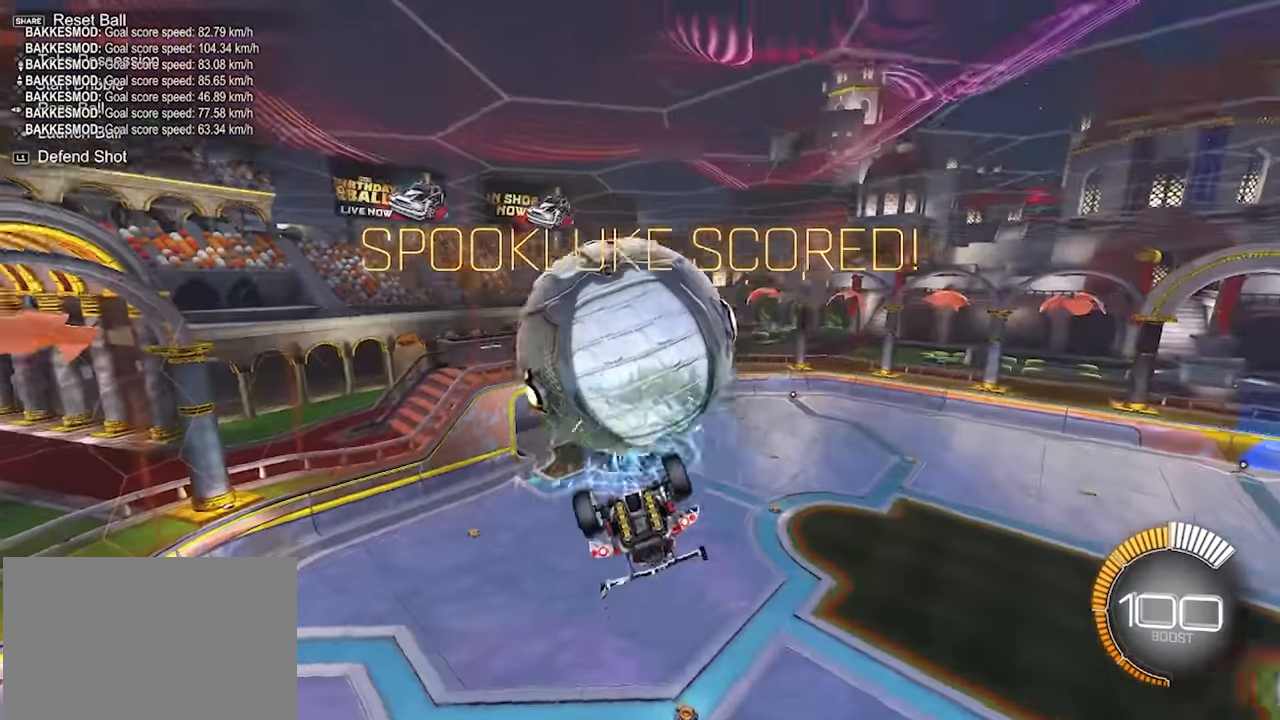
{"dt_ms": 500, "buttons": ["CROSS", "L2"], "left_stick": "center", "events": [[50, "left_stick", "down-right"], [67, "SQUARE", "up"], [150, "R1", "down"], [167, "L2", "down"], [284, "left_stick", "down-left"], [350, "R1", "up"], [350, "left_stick", "center"], [367, "CROSS", "down"]]}
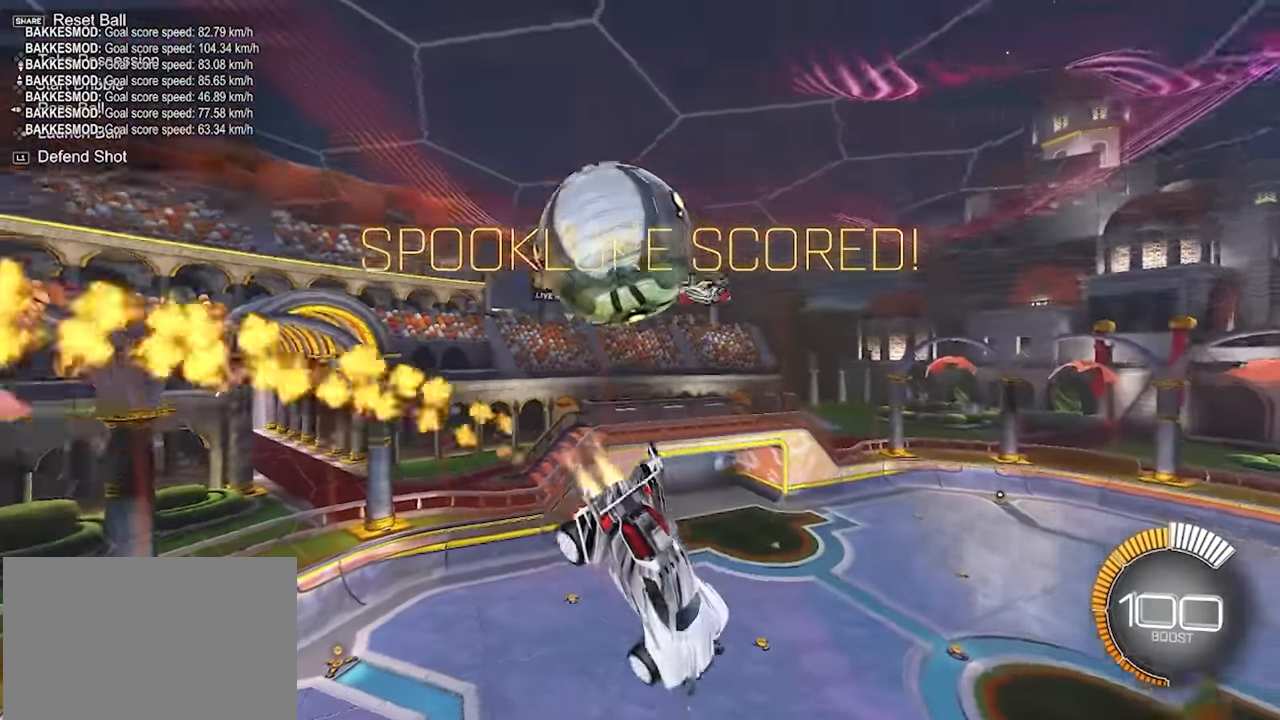
{"dt_ms": 500, "buttons": ["R1"], "left_stick": "right", "events": [[17, "CROSS", "up"], [50, "left_stick", "right"], [100, "R1", "down"], [200, "TRIANGLE", "down"], [350, "TRIANGLE", "up"], [450, "L2", "up"]]}
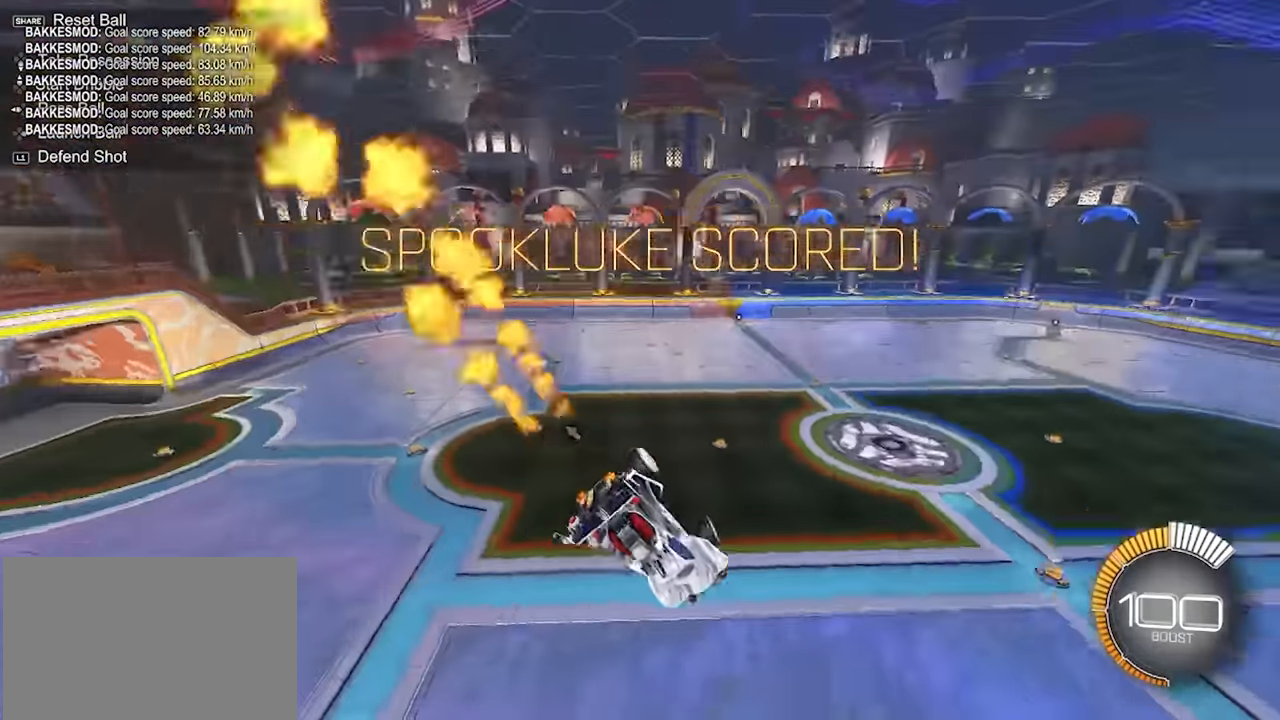
{"dt_ms": 500, "buttons": ["R1"], "left_stick": "down-right", "events": [[100, "left_stick", "down-right"], [150, "R1", "up"], [250, "R1", "down"], [384, "R1", "up"], [484, "R1", "down"]]}
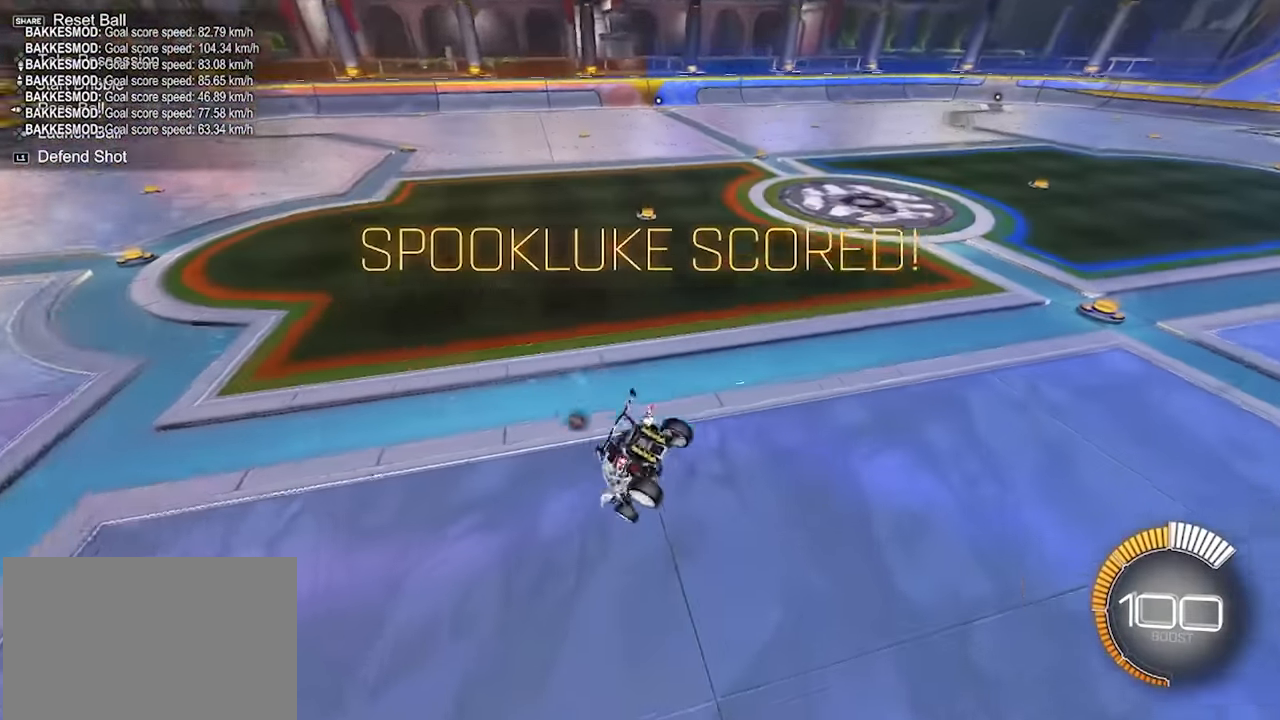
{"dt_ms": 1000, "buttons": [], "left_stick": "center"}
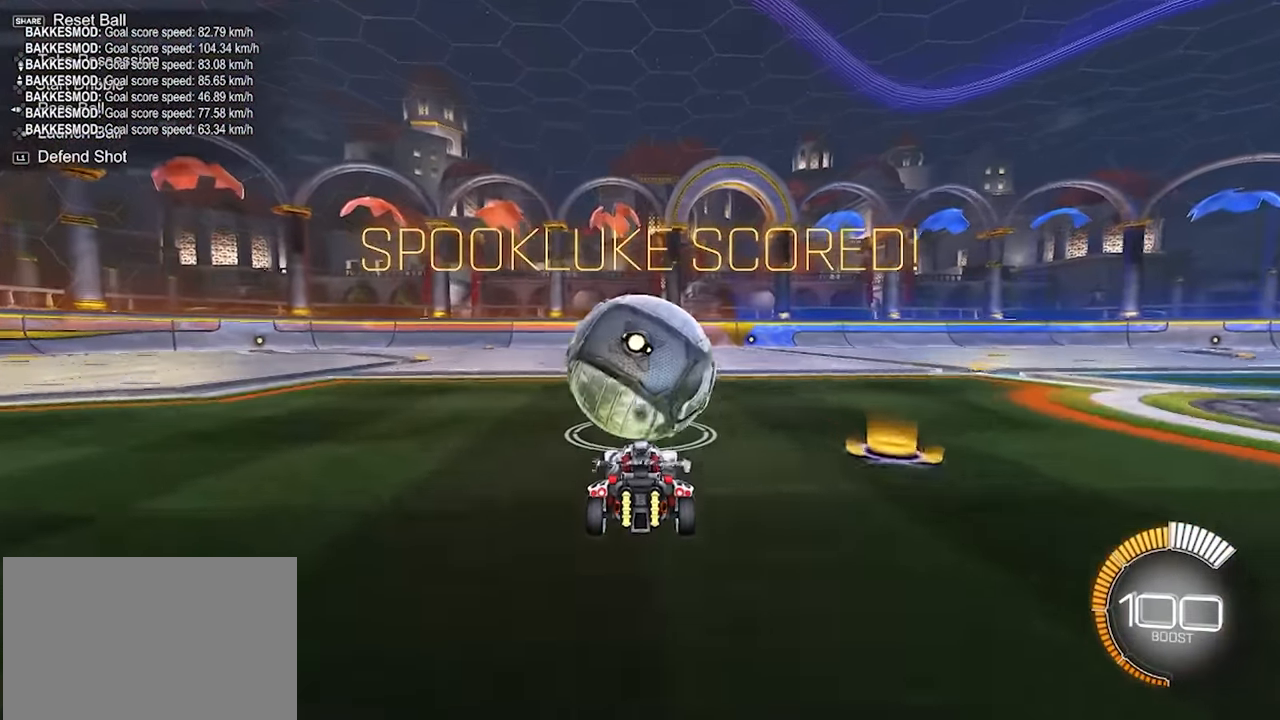
{"dt_ms": 500, "buttons": [], "left_stick": "up", "events": [[184, "left_stick", "up"], [250, "L2", "down"], [400, "L2", "up"]]}
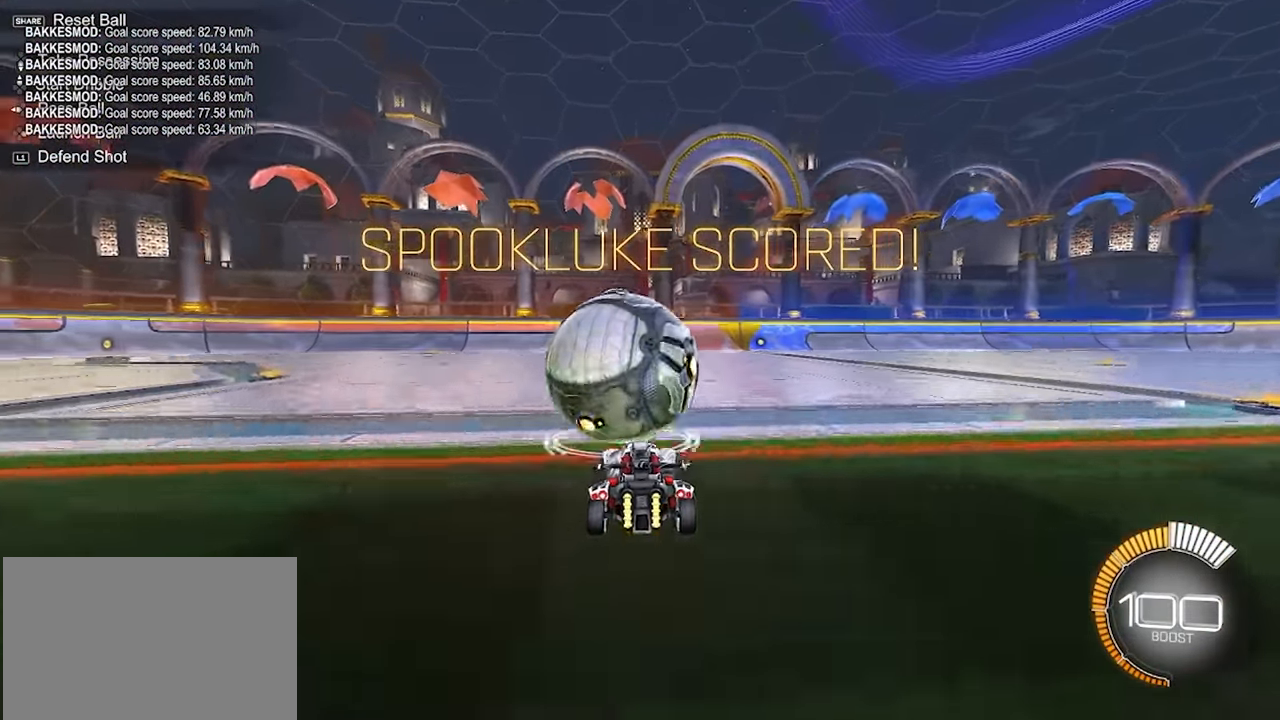
{"dt_ms": 500, "buttons": [], "left_stick": "up", "events": [[300, "left_stick", "up-right"], [367, "TRIANGLE", "down"], [484, "TRIANGLE", "up"], [500, "left_stick", "up"]]}
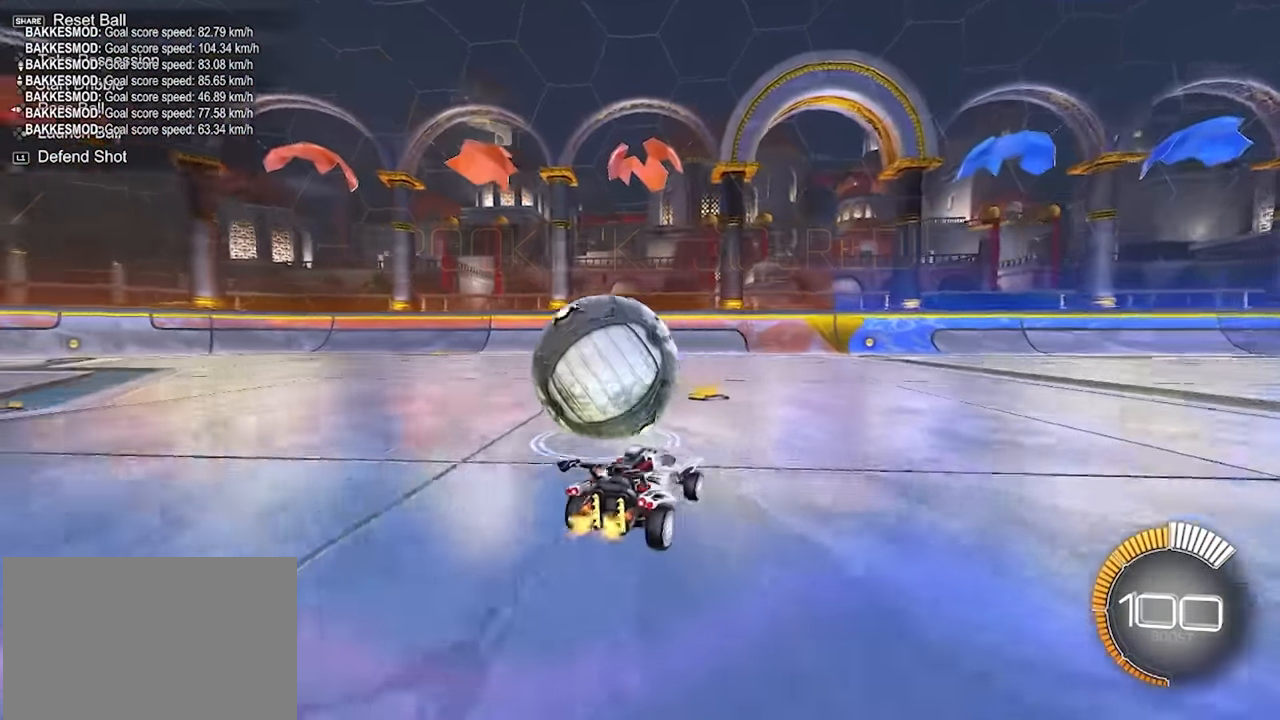
{"dt_ms": 500, "buttons": [], "left_stick": "up", "events": [[150, "left_stick", "center"], [417, "left_stick", "up"]]}
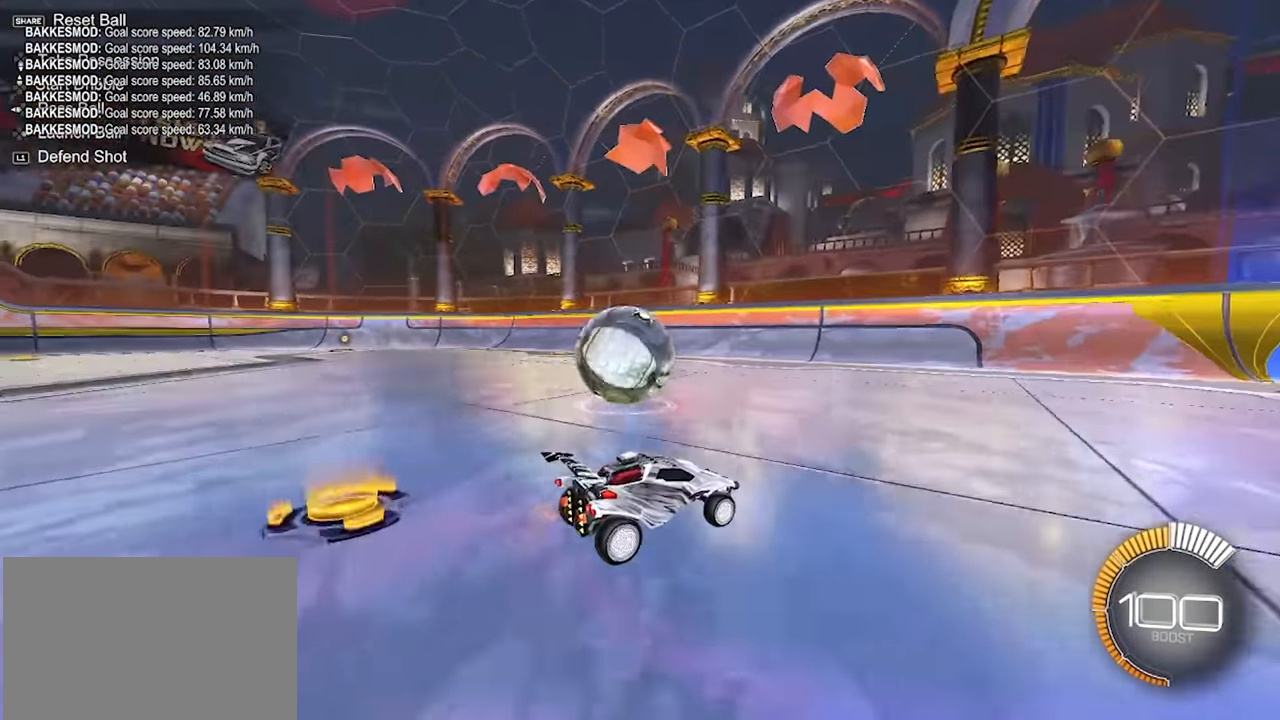
{"dt_ms": 500, "buttons": [], "left_stick": "center", "events": [[117, "left_stick", "center"], [250, "L2", "down"], [284, "left_stick", "up-left"], [400, "left_stick", "center"], [417, "L2", "up"]]}